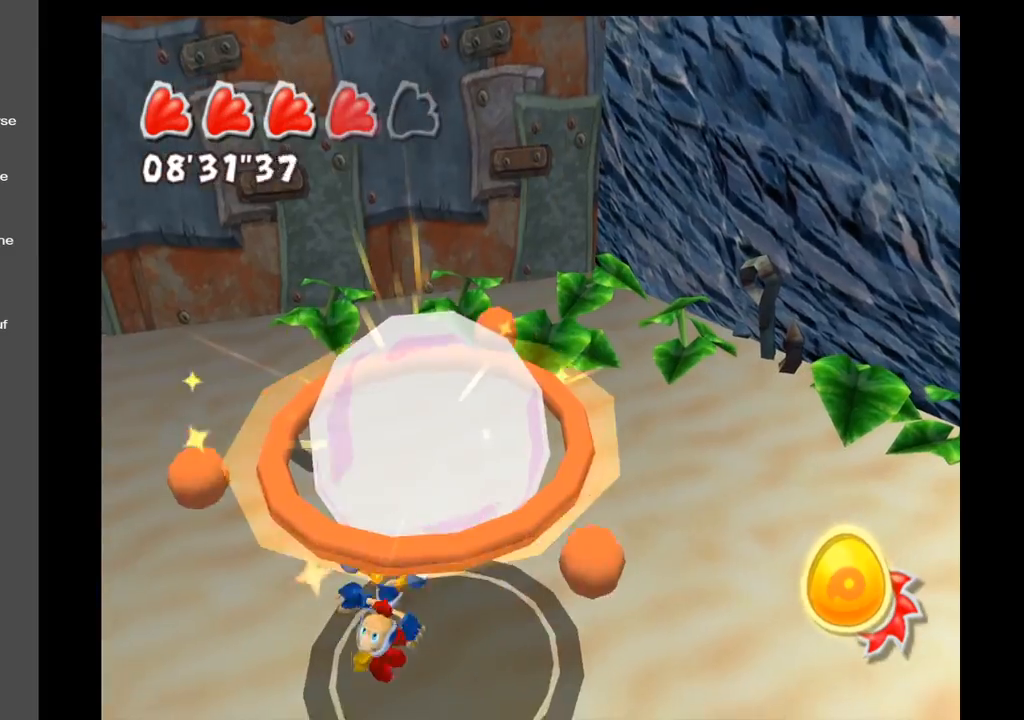
Gameplay with a controller (Xbox layout); each line is a JSON object with the inputs held at the frame after it. "events" lists button and stick changes between this image and that frame as [ms after this image, input, new state], when the widget could be followed in between. Not read: L3 R3.
{"buttons": ["A"], "left_stick": "center", "right_stick": "center", "events": [[50, "A", "down"], [217, "left_stick", "center"]]}
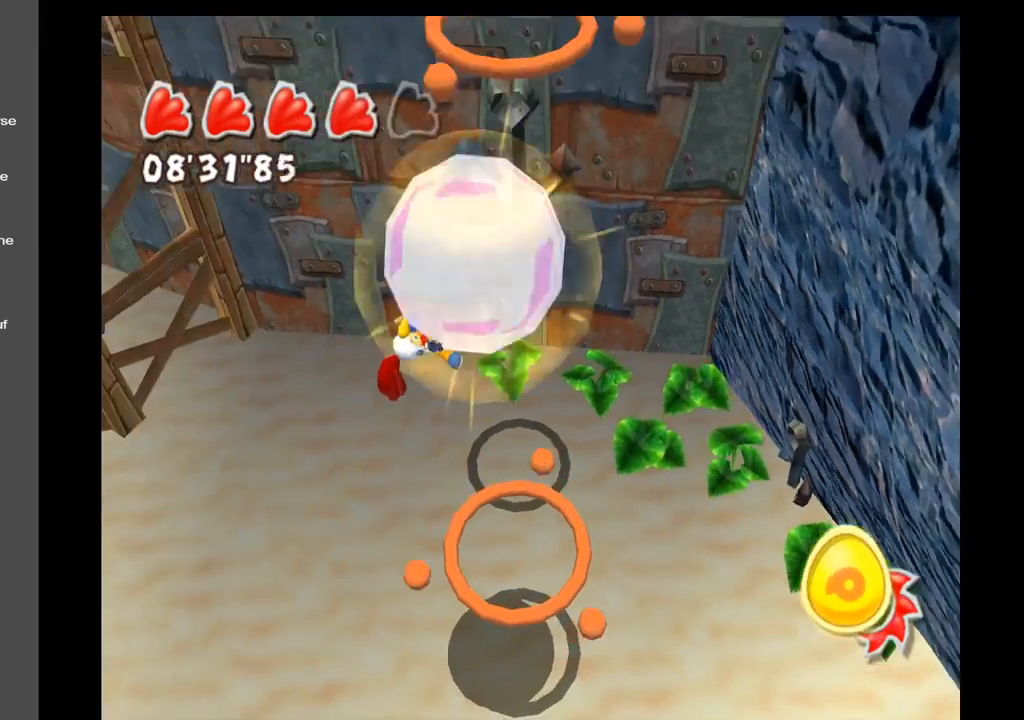
{"buttons": [], "left_stick": "center", "right_stick": "center", "events": [[200, "A", "up"]]}
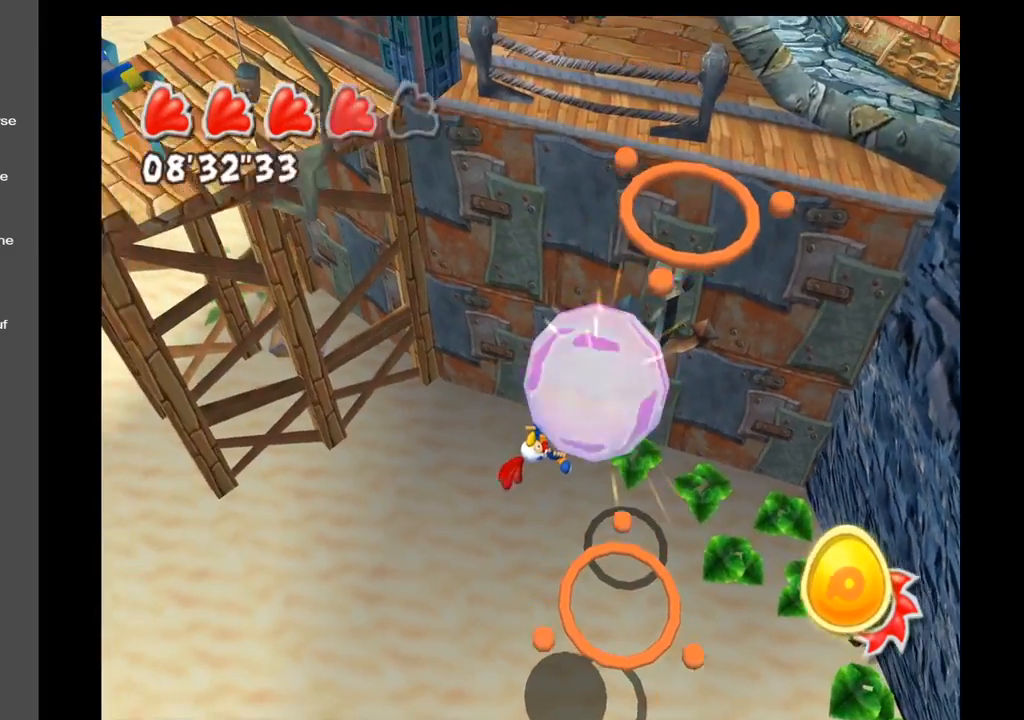
{"buttons": [], "left_stick": "right", "right_stick": "center", "events": [[283, "left_stick", "right"]]}
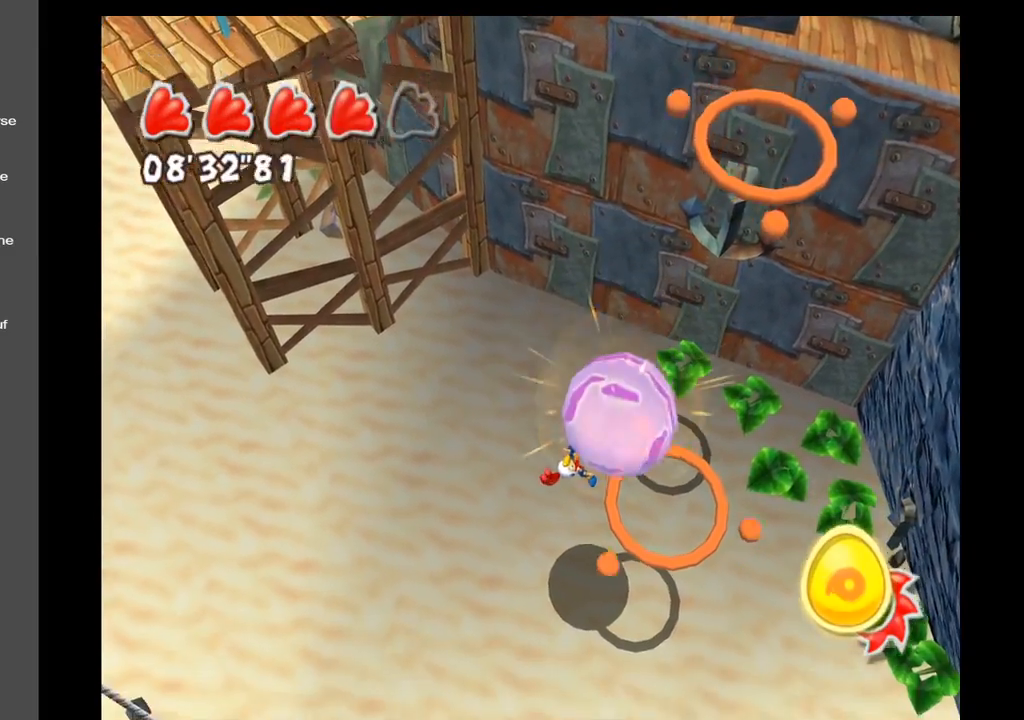
{"buttons": [], "left_stick": "center", "right_stick": "center", "events": [[350, "left_stick", "center"]]}
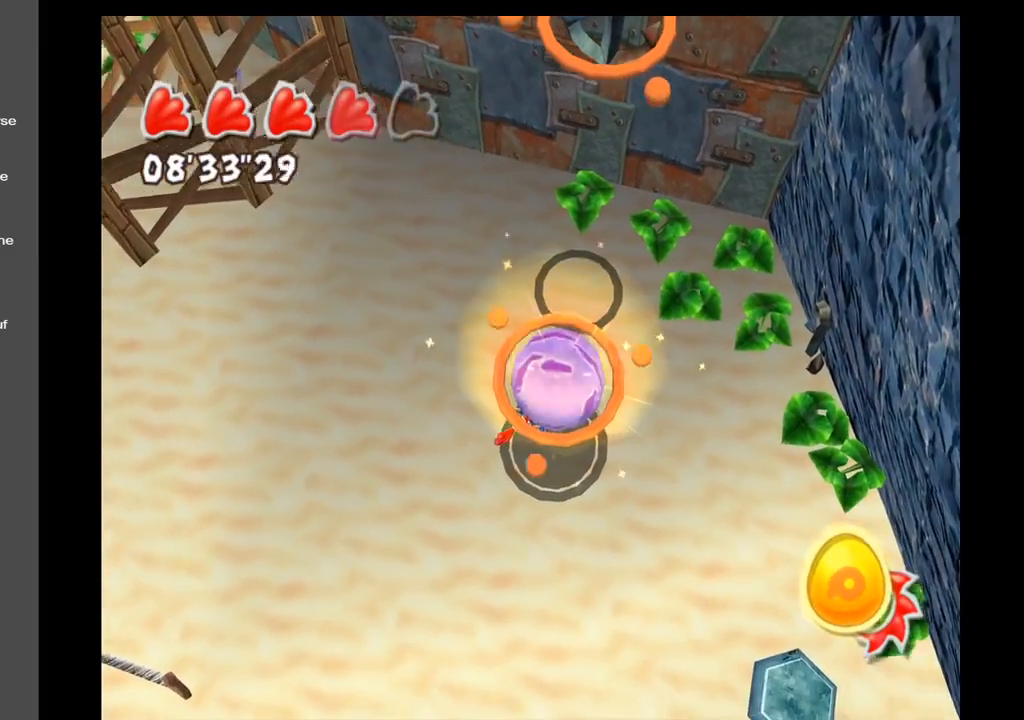
{"buttons": [], "left_stick": "center", "right_stick": "center", "events": []}
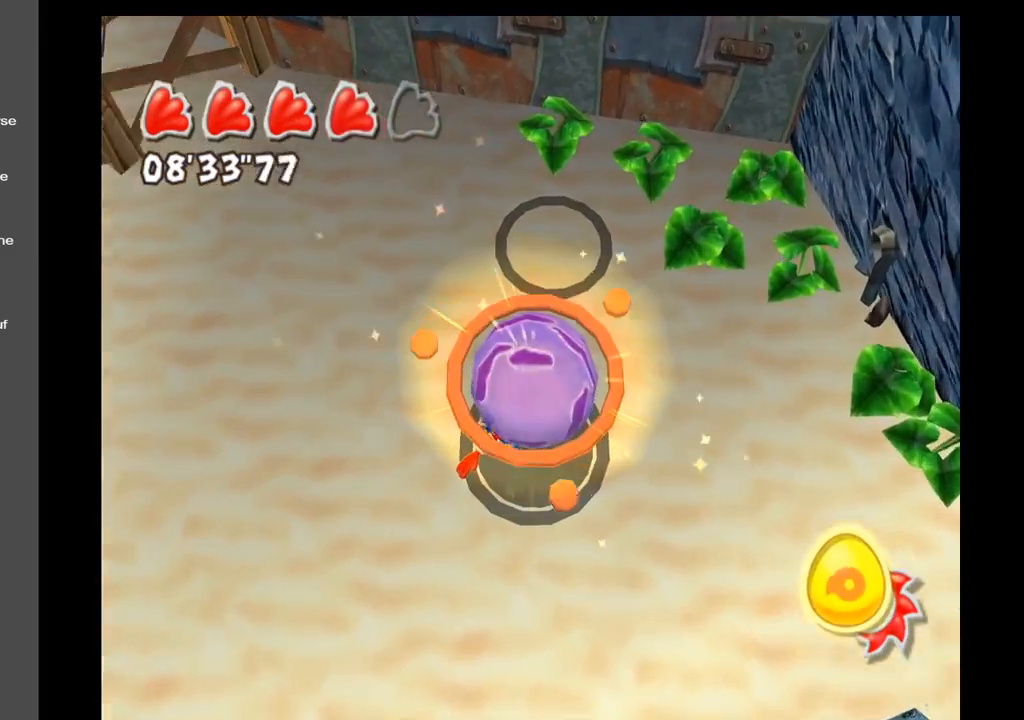
{"buttons": [], "left_stick": "center", "right_stick": "center", "events": []}
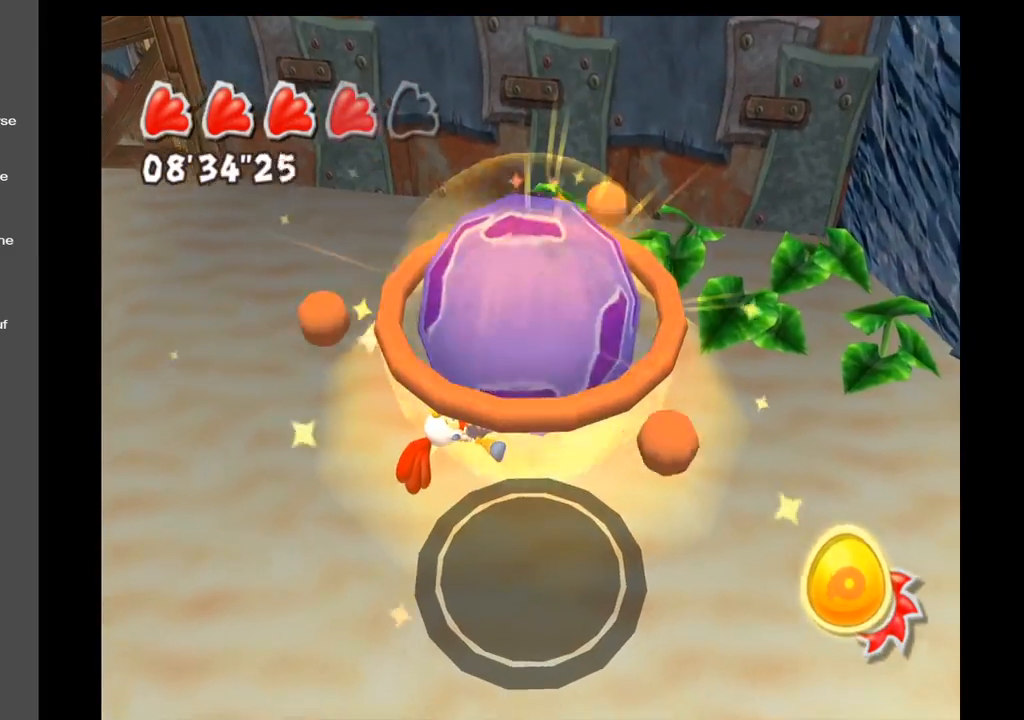
{"buttons": [], "left_stick": "center", "right_stick": "center", "events": []}
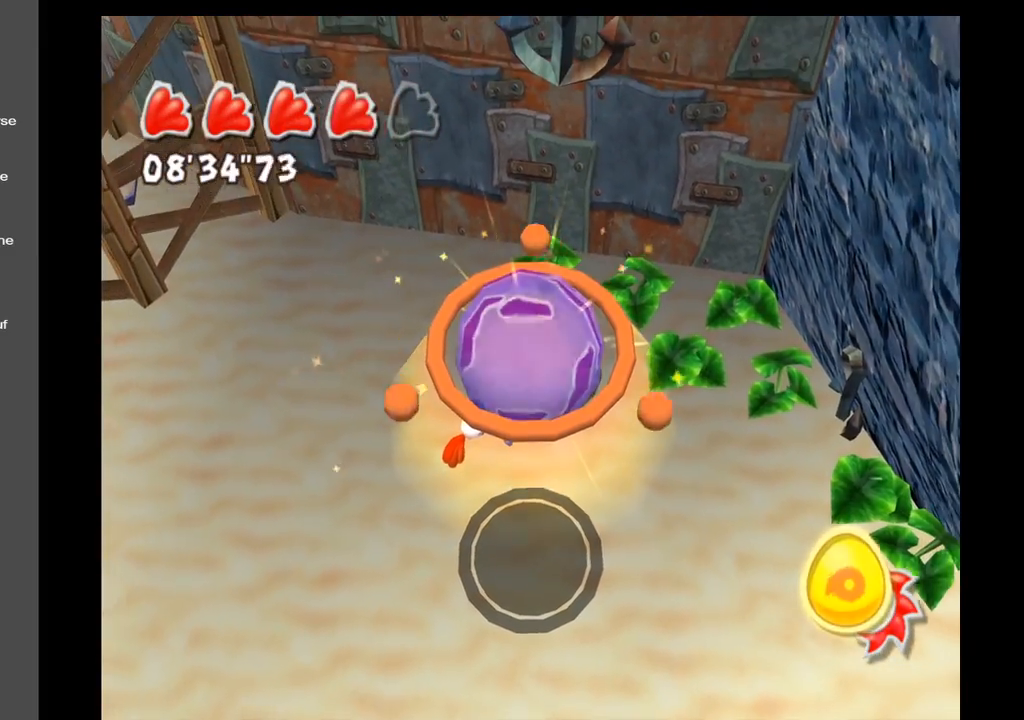
{"buttons": ["A"], "left_stick": "center", "right_stick": "center", "events": [[467, "A", "down"]]}
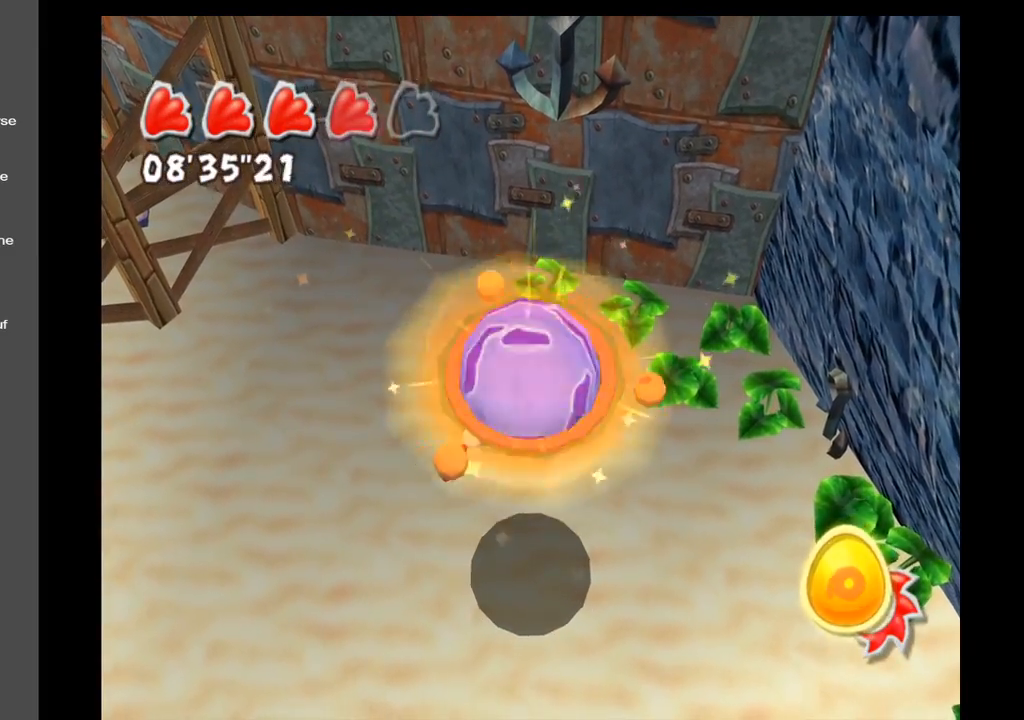
{"buttons": ["A"], "left_stick": "up", "right_stick": "center", "events": [[83, "left_stick", "up"]]}
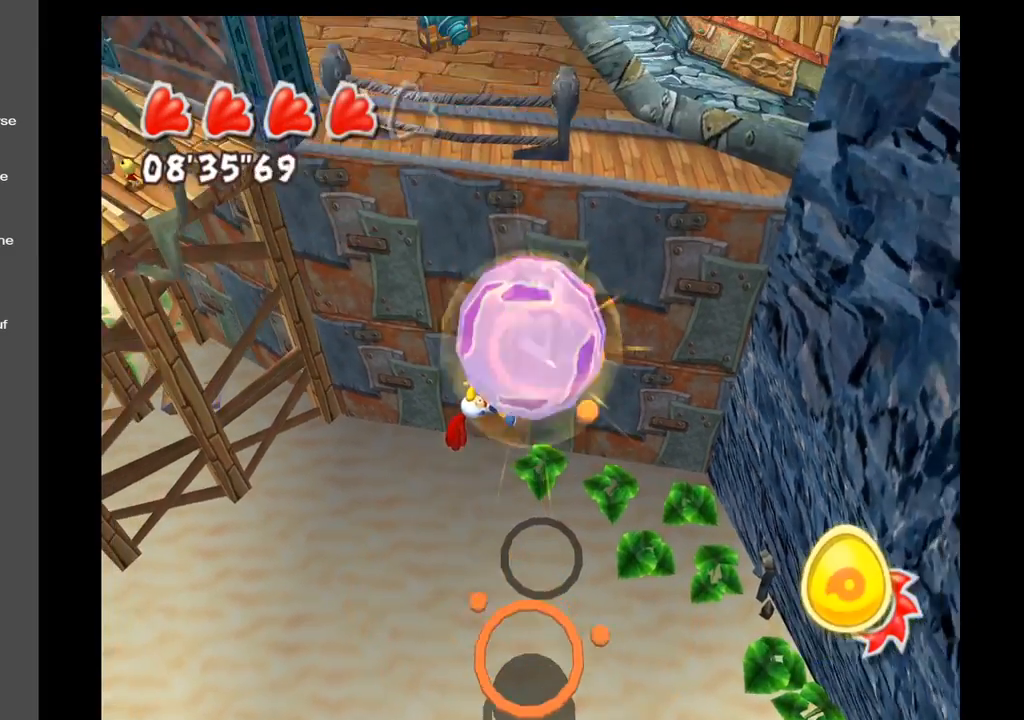
{"buttons": [], "left_stick": "up", "right_stick": "center", "events": [[317, "A", "up"]]}
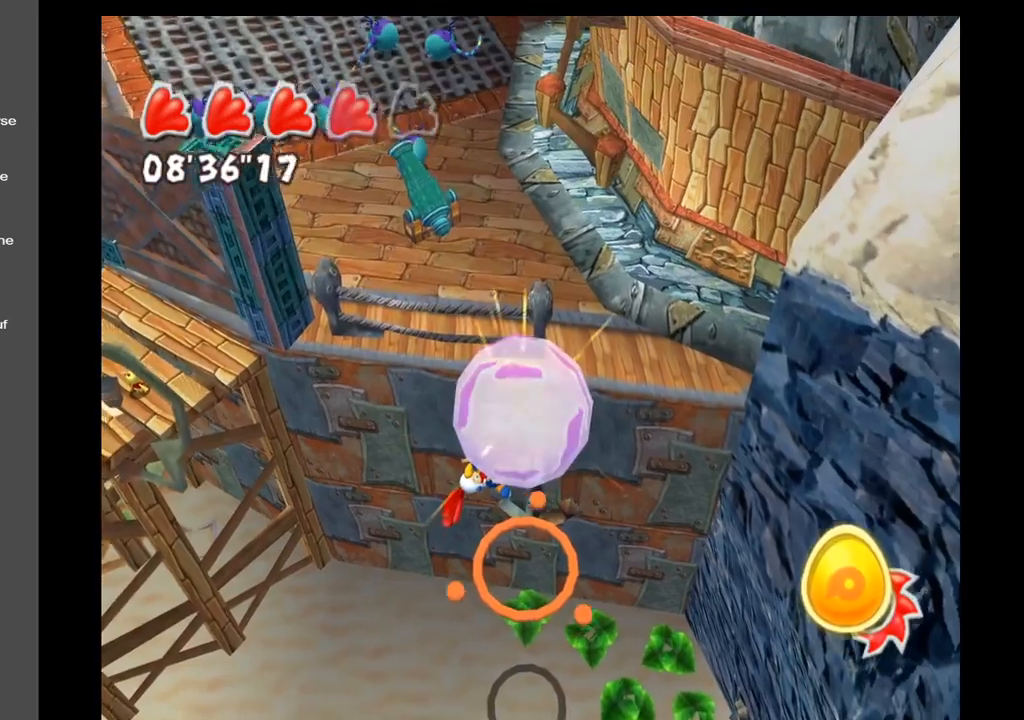
{"buttons": [], "left_stick": "down-left", "right_stick": "center", "events": [[267, "left_stick", "left"], [317, "left_stick", "down-left"]]}
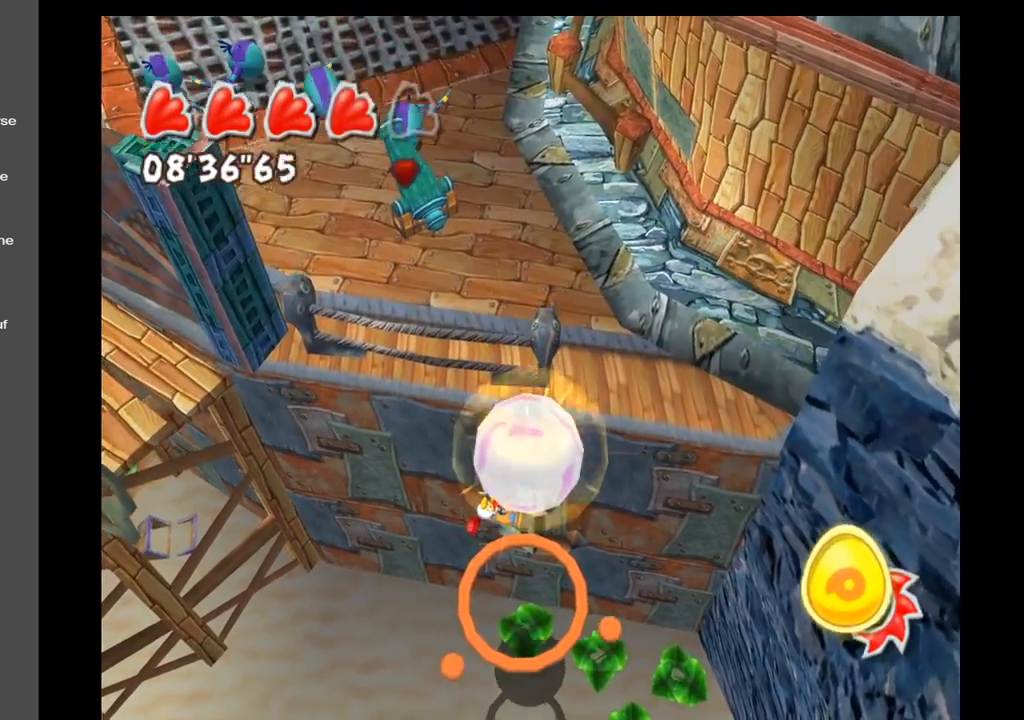
{"buttons": [], "left_stick": "down", "right_stick": "center", "events": [[100, "left_stick", "down"]]}
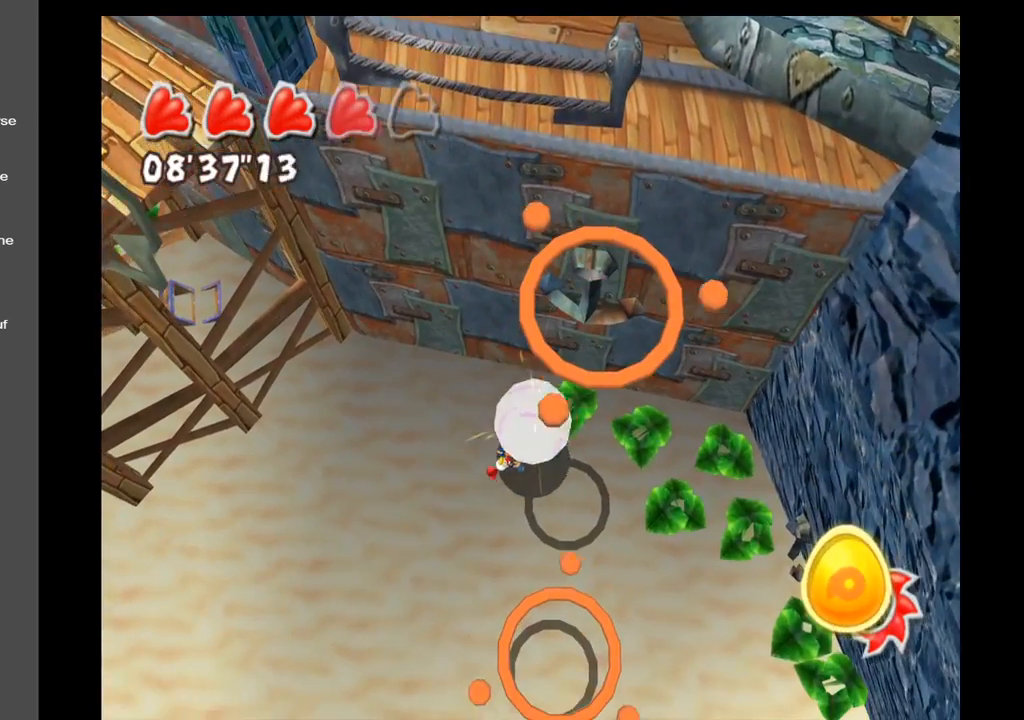
{"buttons": [], "left_stick": "down", "right_stick": "center", "events": []}
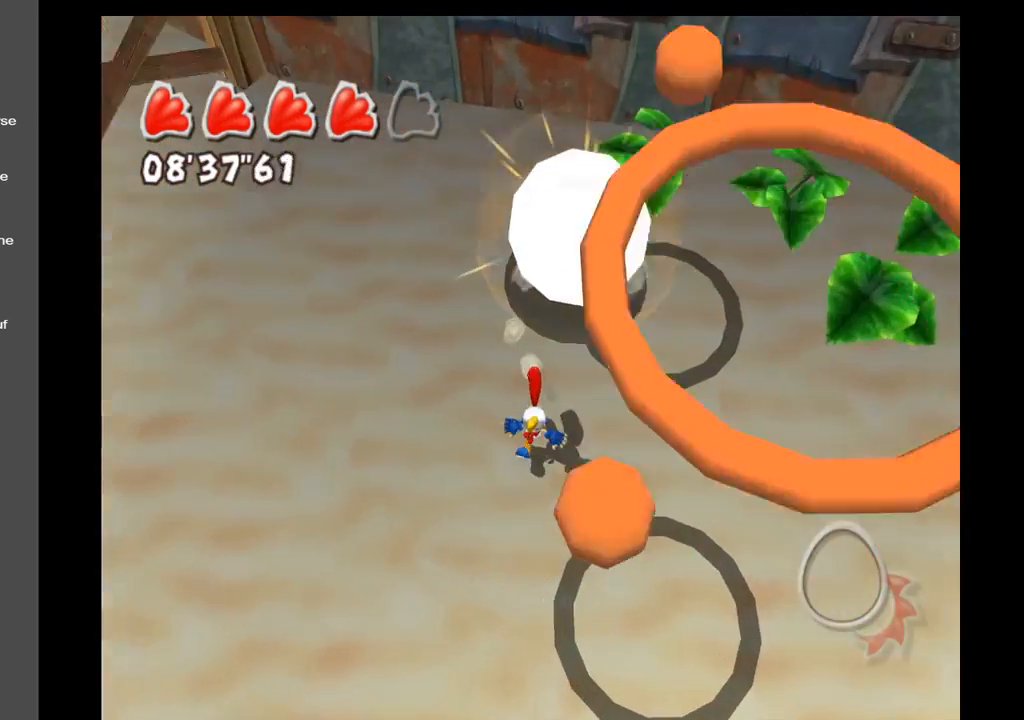
{"buttons": [], "left_stick": "up", "right_stick": "center", "events": [[183, "left_stick", "center"], [283, "left_stick", "up"]]}
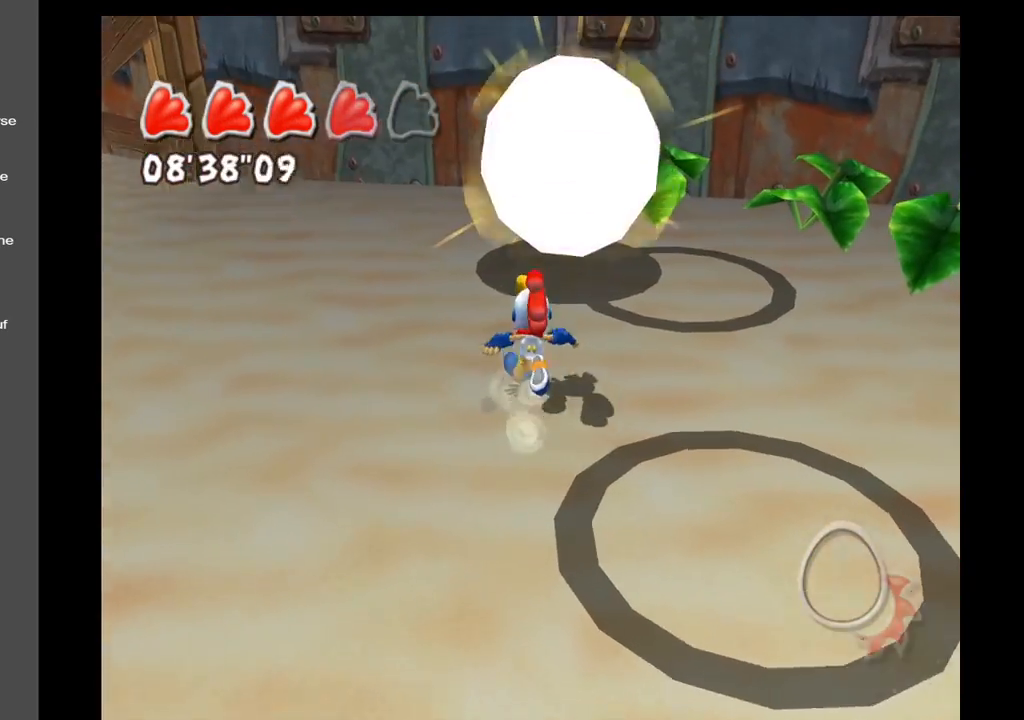
{"buttons": [], "left_stick": "up-right", "right_stick": "center", "events": [[367, "left_stick", "up-right"]]}
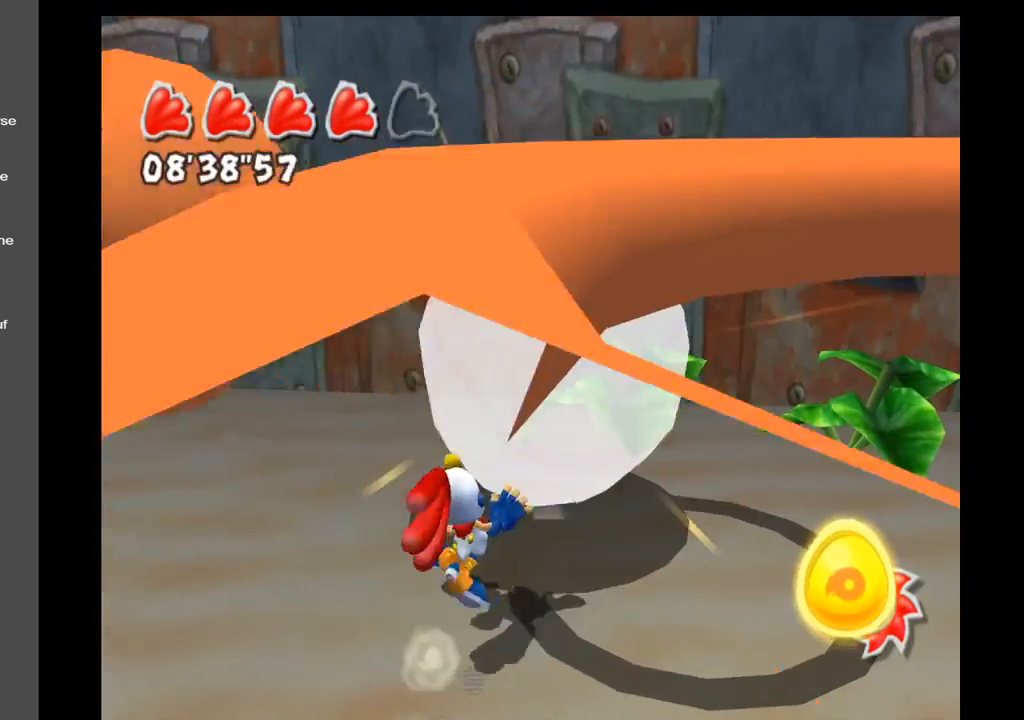
{"buttons": [], "left_stick": "down", "right_stick": "center", "events": [[50, "left_stick", "down-right"], [217, "left_stick", "down"]]}
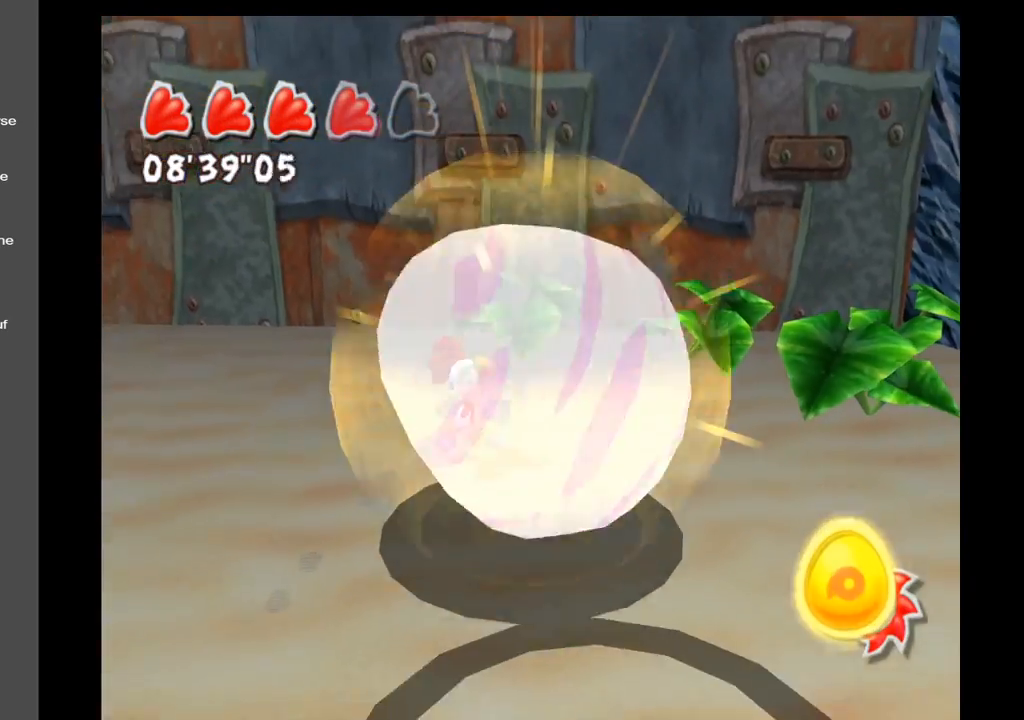
{"buttons": ["A"], "left_stick": "center", "right_stick": "center", "events": [[17, "left_stick", "center"], [383, "A", "down"]]}
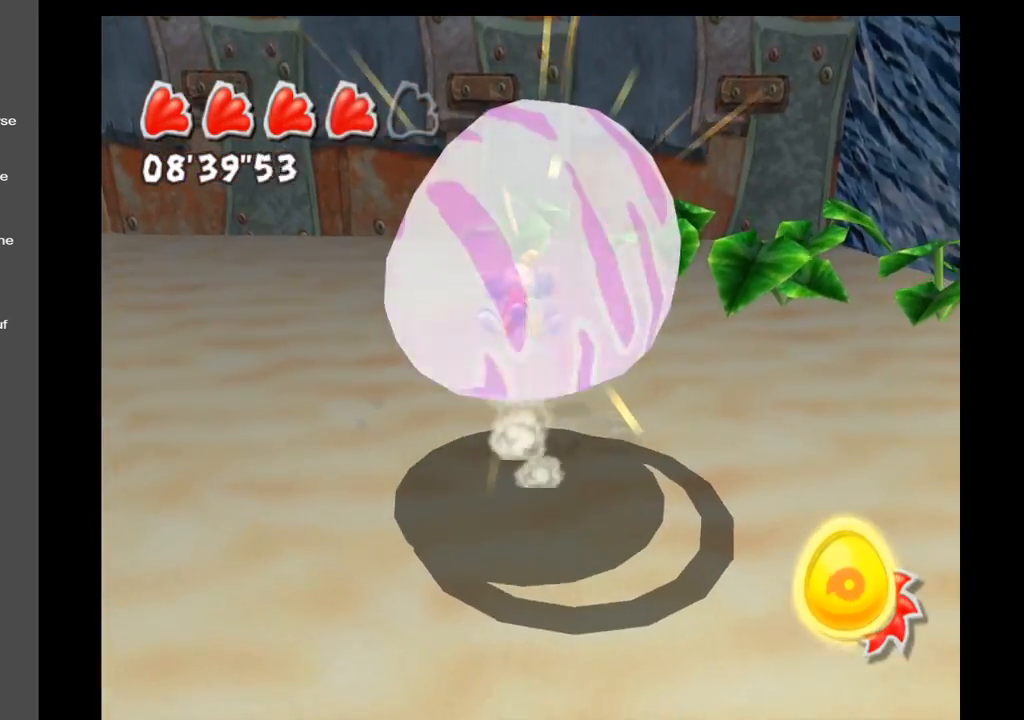
{"buttons": ["A"], "left_stick": "center", "right_stick": "center", "events": []}
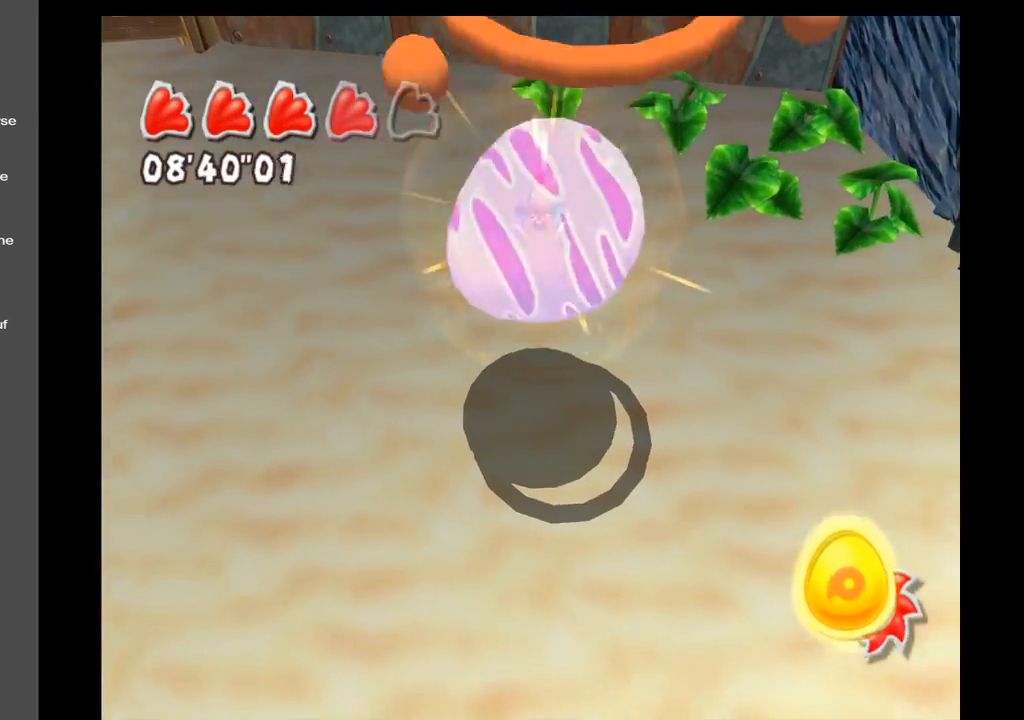
{"buttons": ["A"], "left_stick": "center", "right_stick": "center", "events": [[150, "A", "up"], [483, "A", "down"]]}
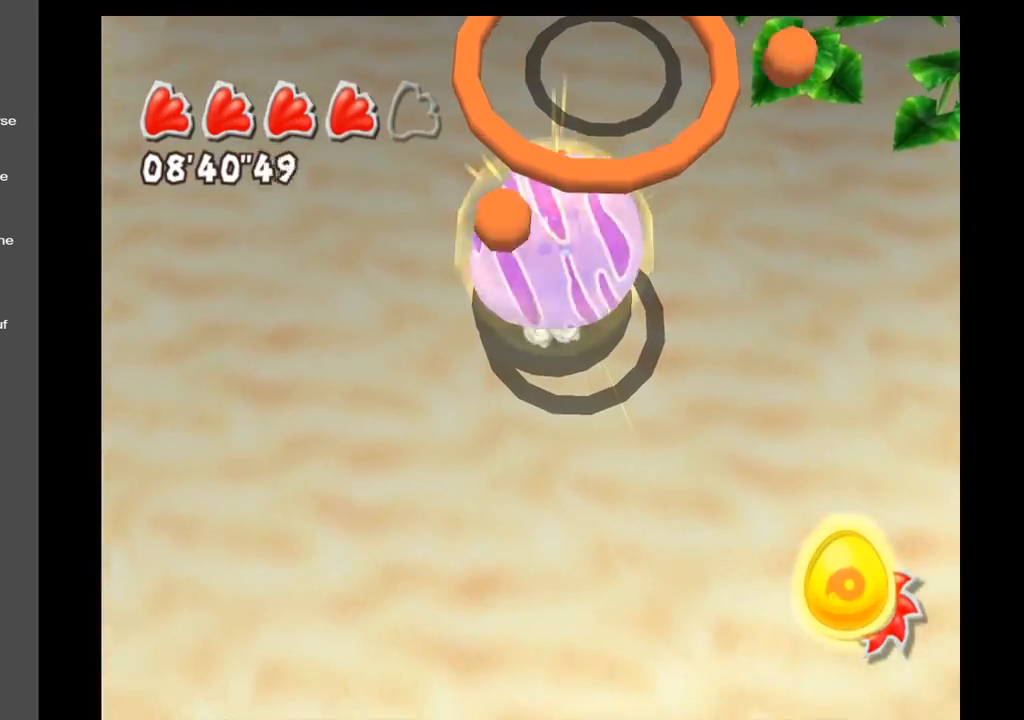
{"buttons": ["A"], "left_stick": "center", "right_stick": "center", "events": []}
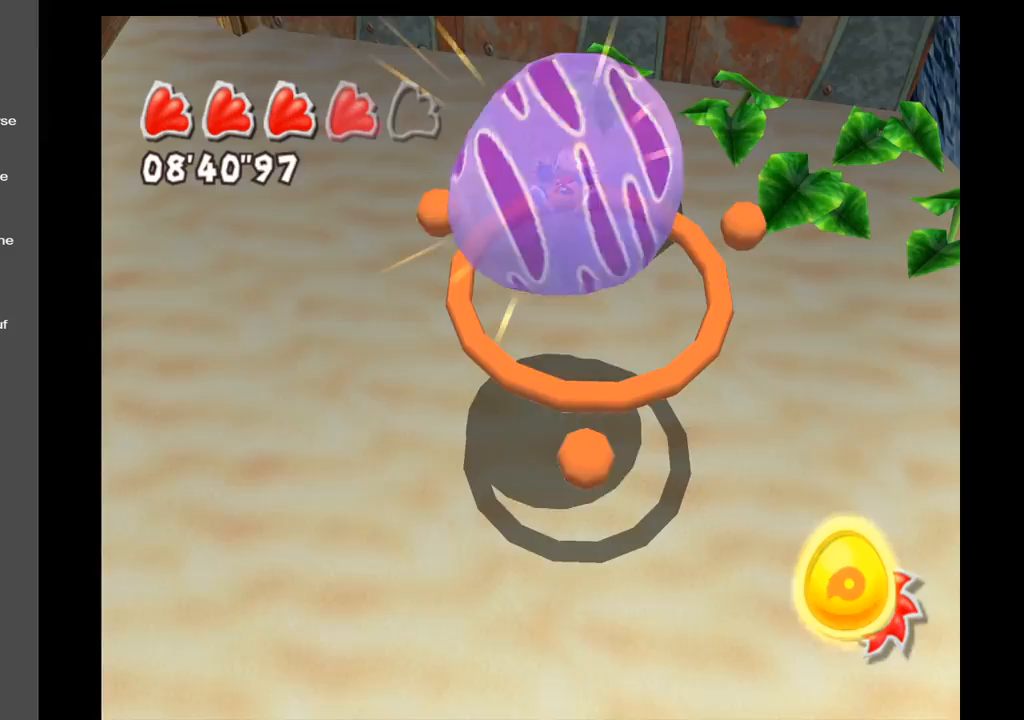
{"buttons": [], "left_stick": "center", "right_stick": "center", "events": [[100, "left_stick", "down"], [333, "A", "up"], [333, "left_stick", "center"]]}
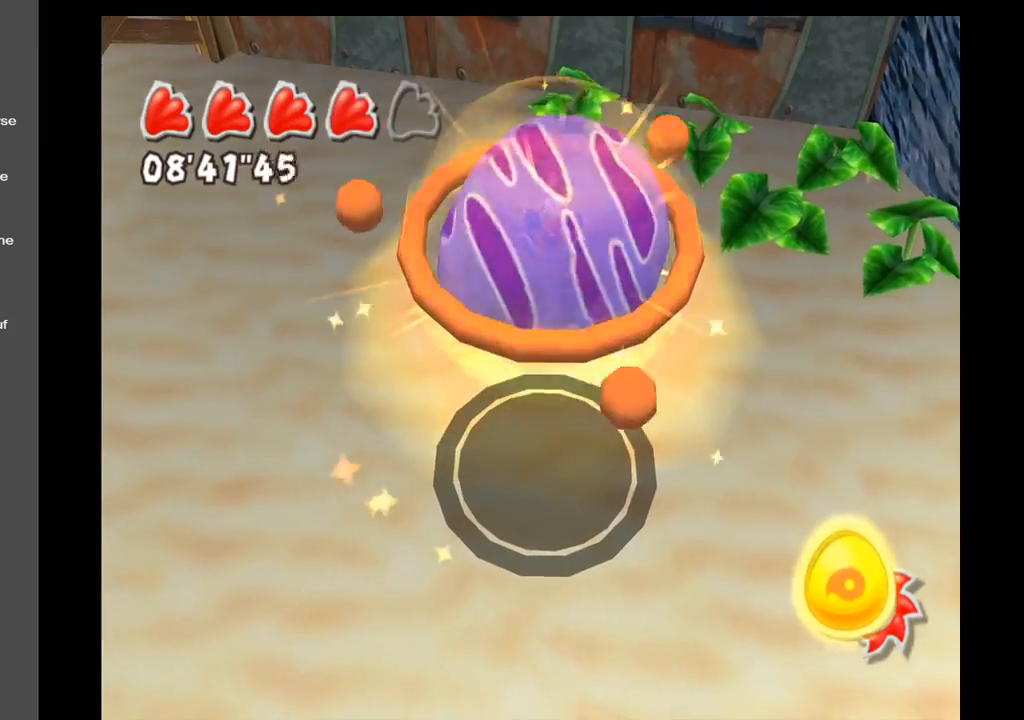
{"buttons": ["A"], "left_stick": "center", "right_stick": "center", "events": [[450, "A", "down"]]}
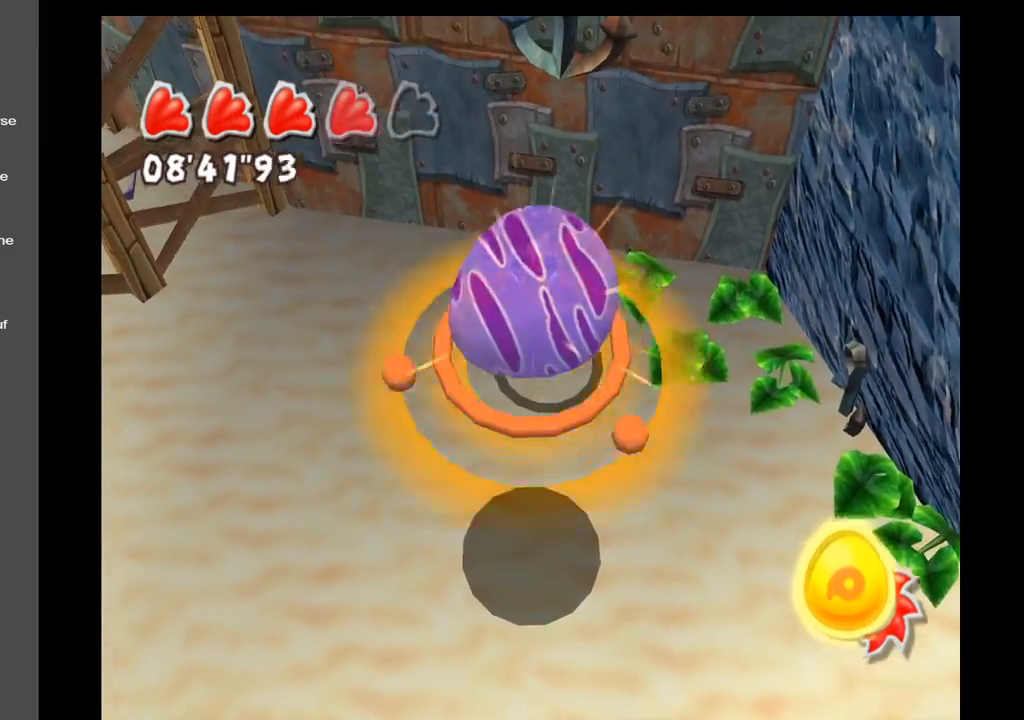
{"buttons": ["A"], "left_stick": "up", "right_stick": "center", "events": [[150, "left_stick", "up"]]}
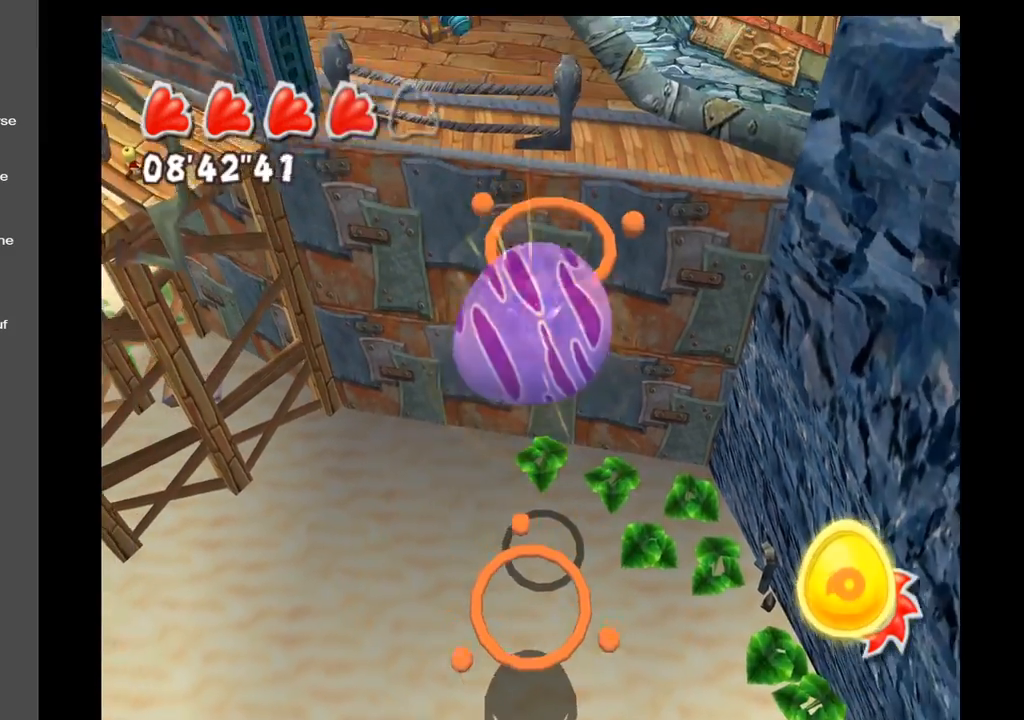
{"buttons": [], "left_stick": "center", "right_stick": "center", "events": [[67, "A", "up"], [400, "left_stick", "center"]]}
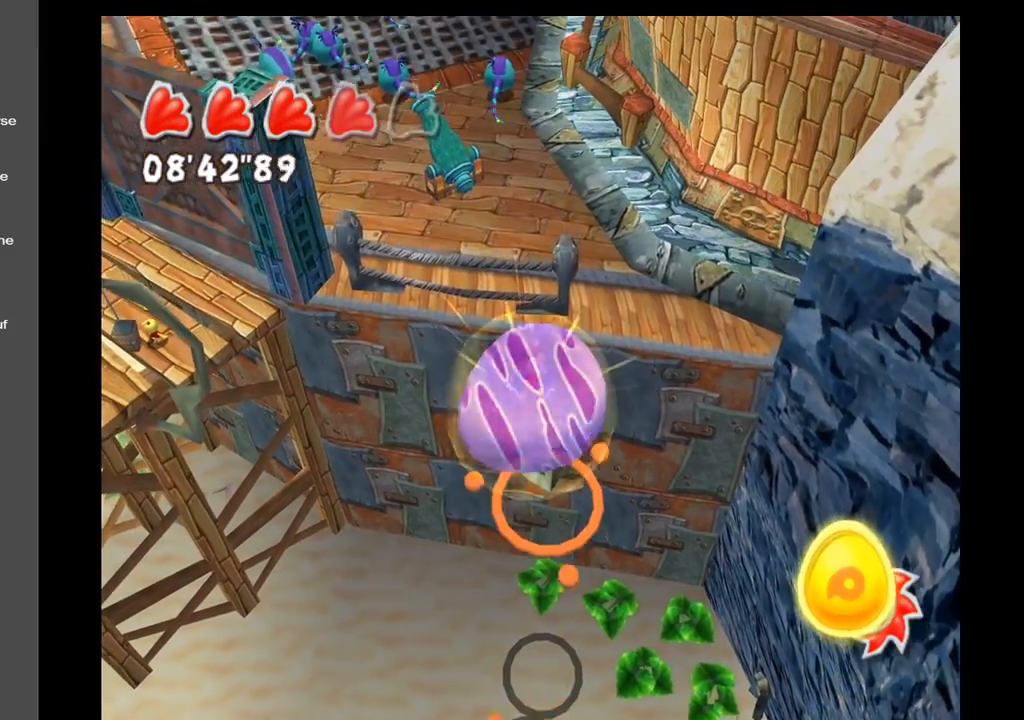
{"buttons": [], "left_stick": "up", "right_stick": "center", "events": [[400, "left_stick", "up"]]}
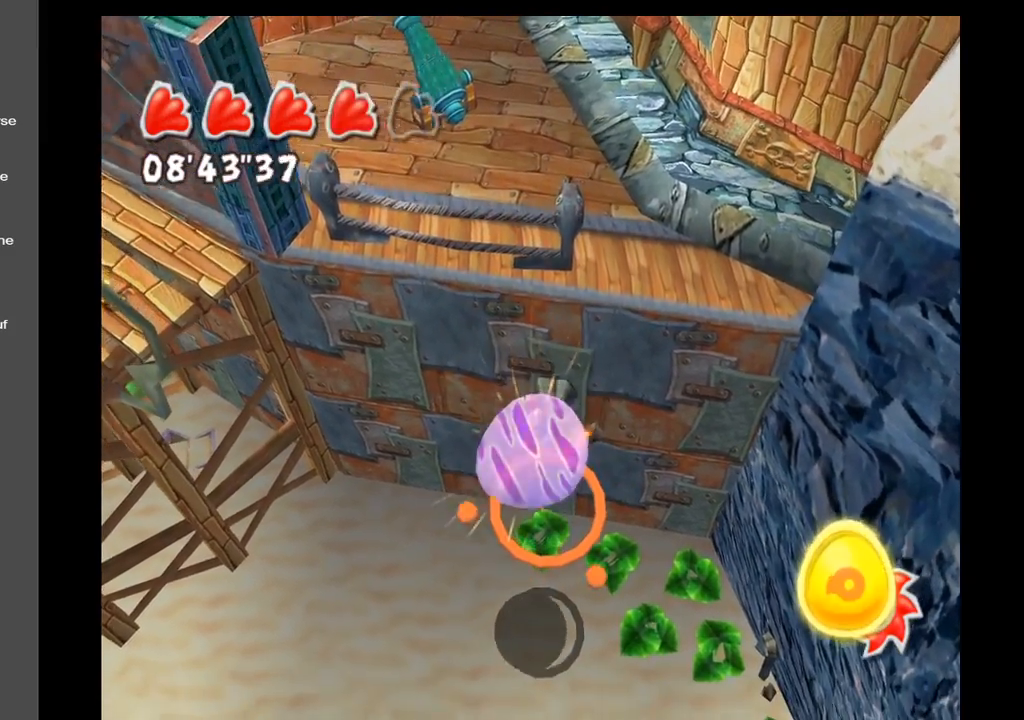
{"buttons": [], "left_stick": "center", "right_stick": "center", "events": [[50, "left_stick", "center"], [183, "left_stick", "down-right"], [350, "left_stick", "center"]]}
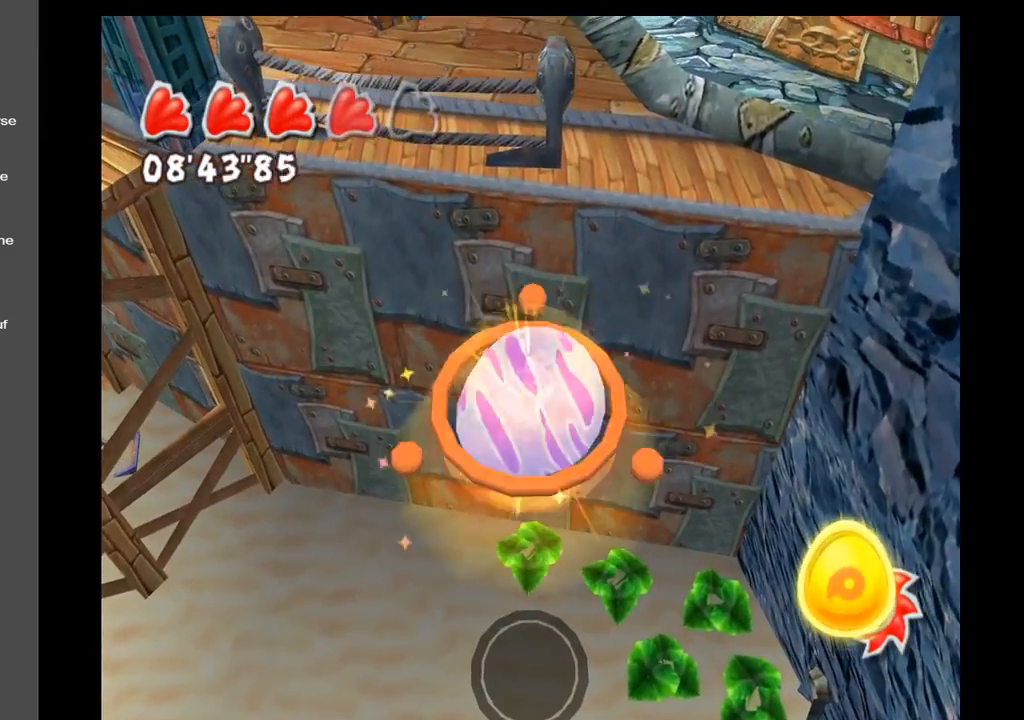
{"buttons": [], "left_stick": "center", "right_stick": "center", "events": []}
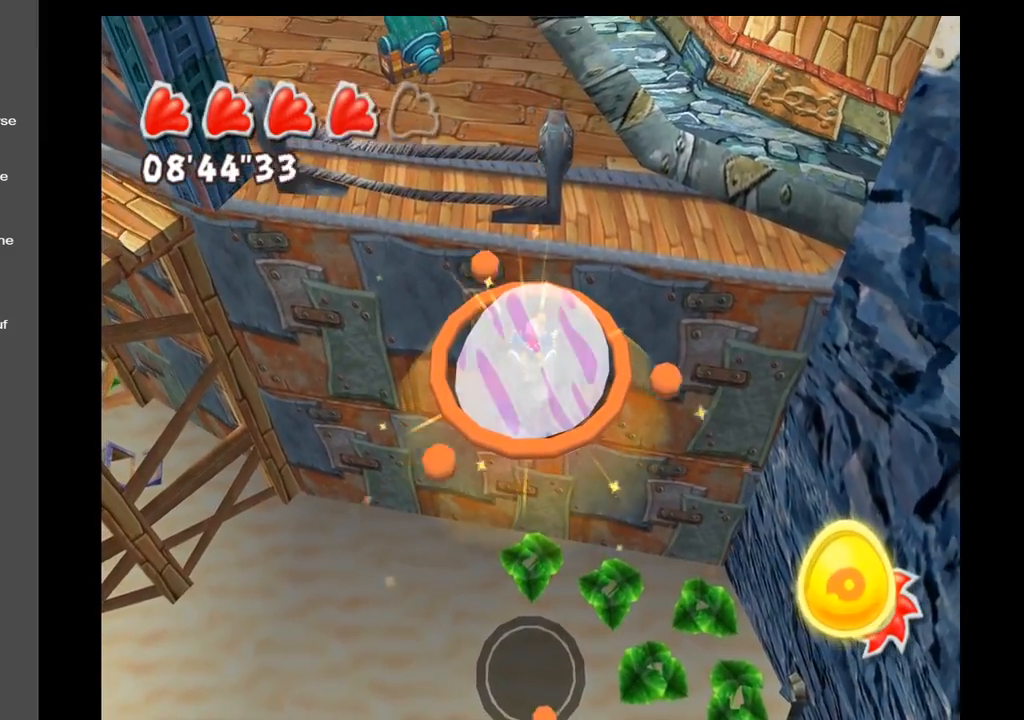
{"buttons": ["A"], "left_stick": "up", "right_stick": "center", "events": [[267, "A", "down"], [300, "left_stick", "up"]]}
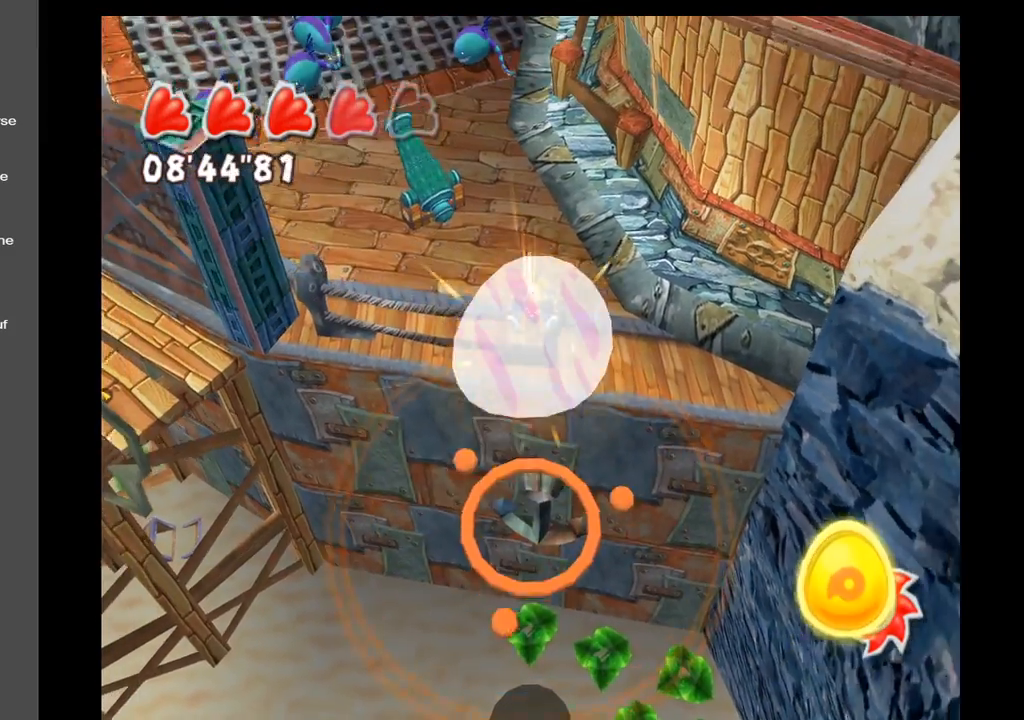
{"buttons": [], "left_stick": "up", "right_stick": "center", "events": [[500, "A", "up"]]}
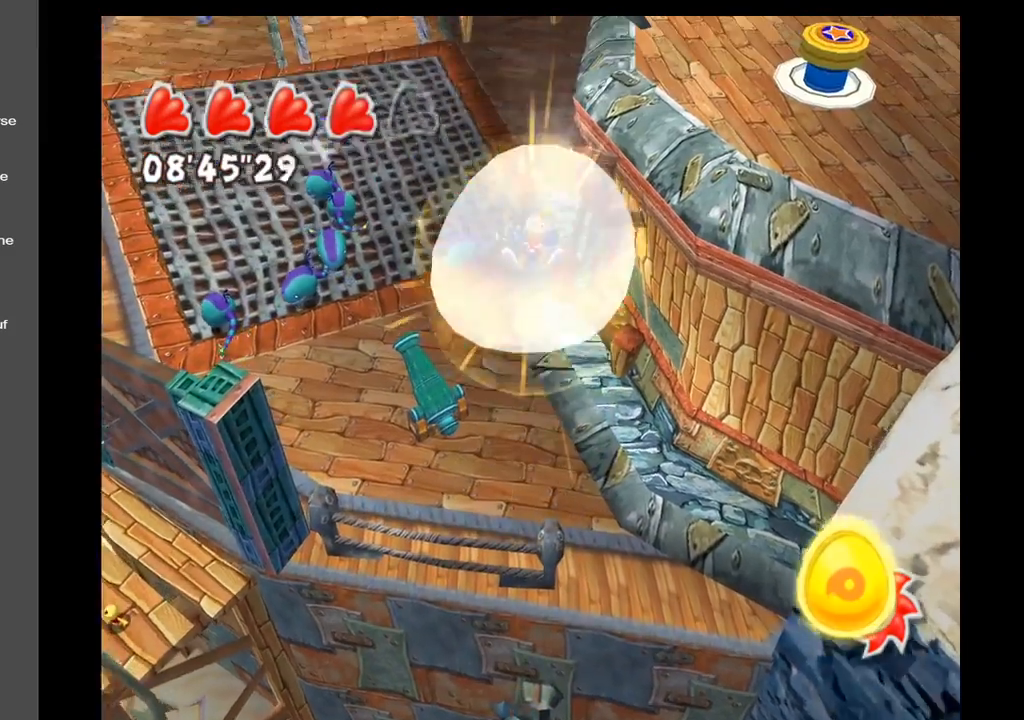
{"buttons": [], "left_stick": "up", "right_stick": "center", "events": []}